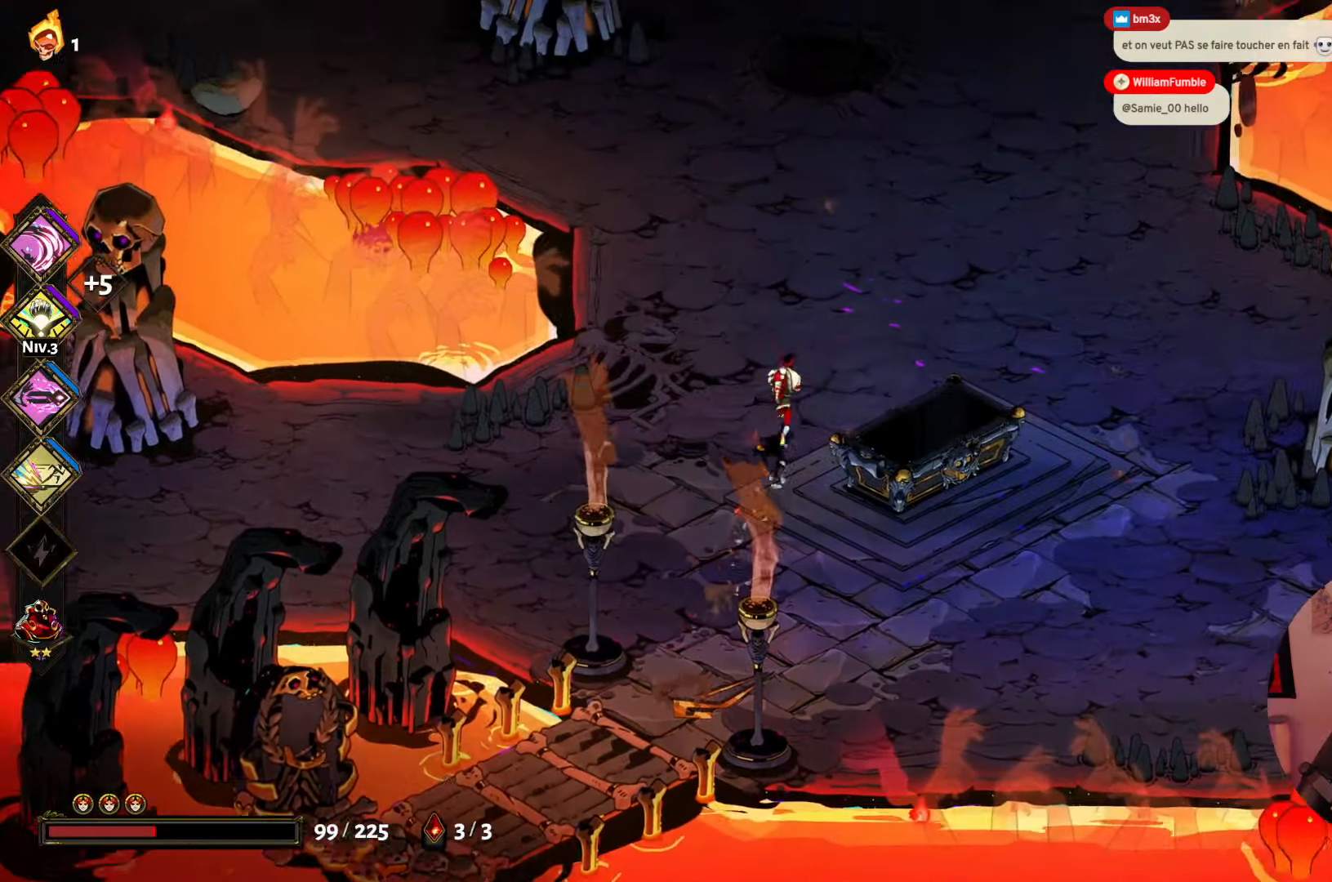
Gameplay with a controller (Xbox layout); each line is a JSON object with the inputs held at the frame after it. "events" lists button and stick changes between this image and that frame as [ms after this image, input, new state], when the widget could be followed in between. Not read: L3 R3.
{"buttons": [], "left_stick": "right", "right_stick": "center", "events": [[117, "left_stick", "up-right"], [367, "left_stick", "right"]]}
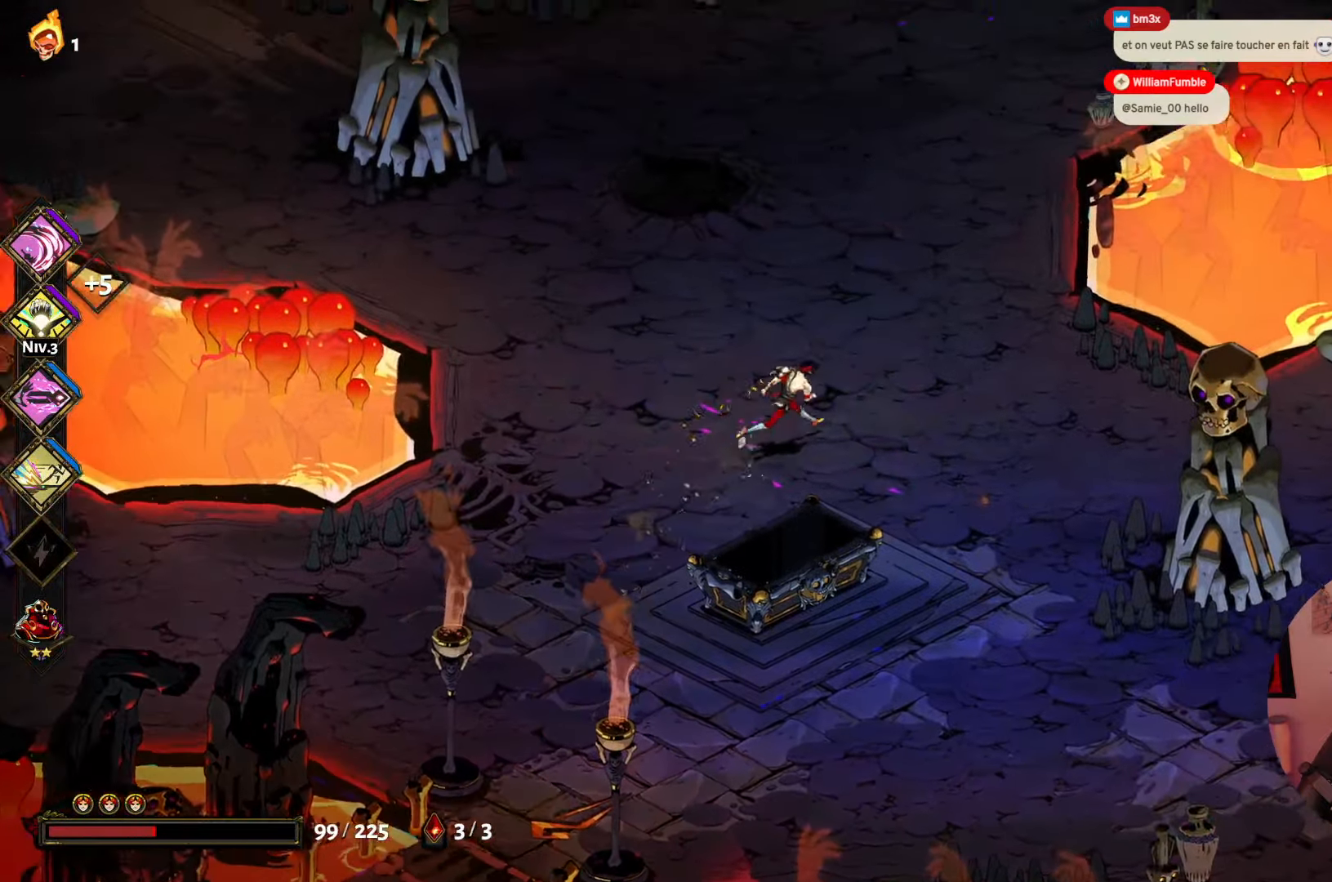
{"buttons": [], "left_stick": "down-right", "right_stick": "center", "events": [[500, "left_stick", "down-right"]]}
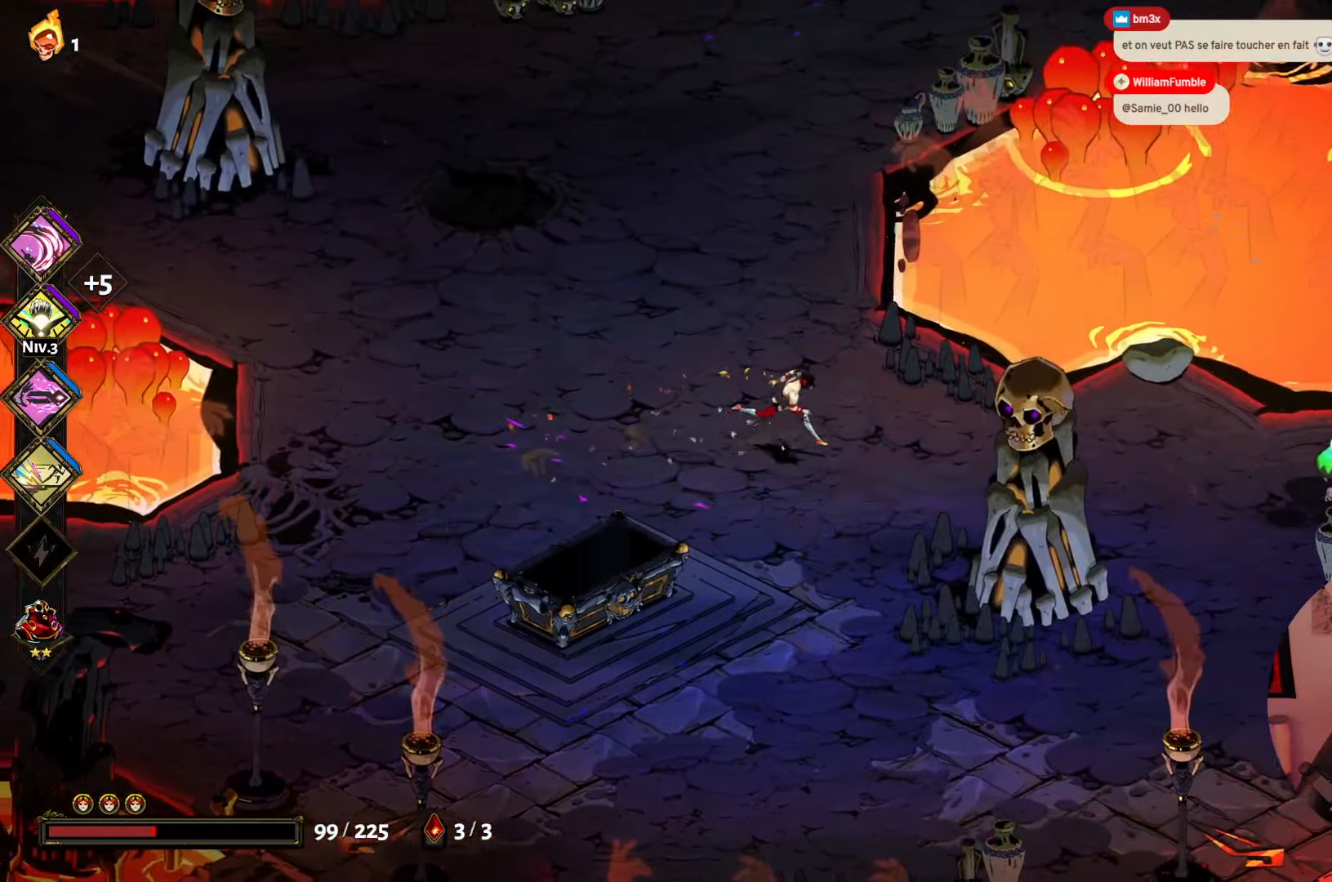
{"buttons": [], "left_stick": "down-right", "right_stick": "center", "events": [[183, "left_stick", "right"], [283, "left_stick", "down-right"]]}
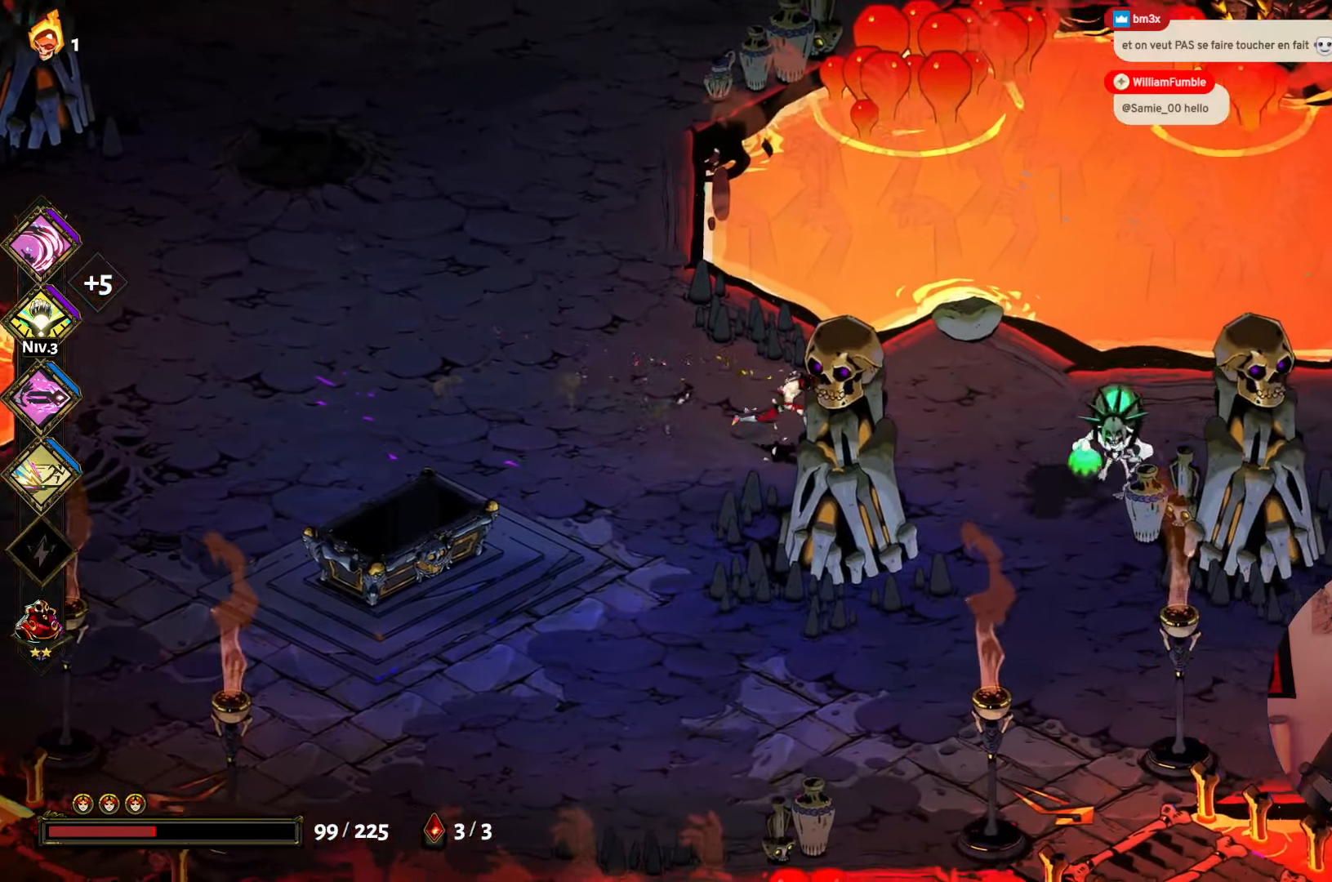
{"buttons": ["X"], "left_stick": "down-right", "right_stick": "center", "events": [[67, "A", "down"], [167, "A", "up"], [233, "X", "down"], [367, "X", "up"], [450, "X", "down"]]}
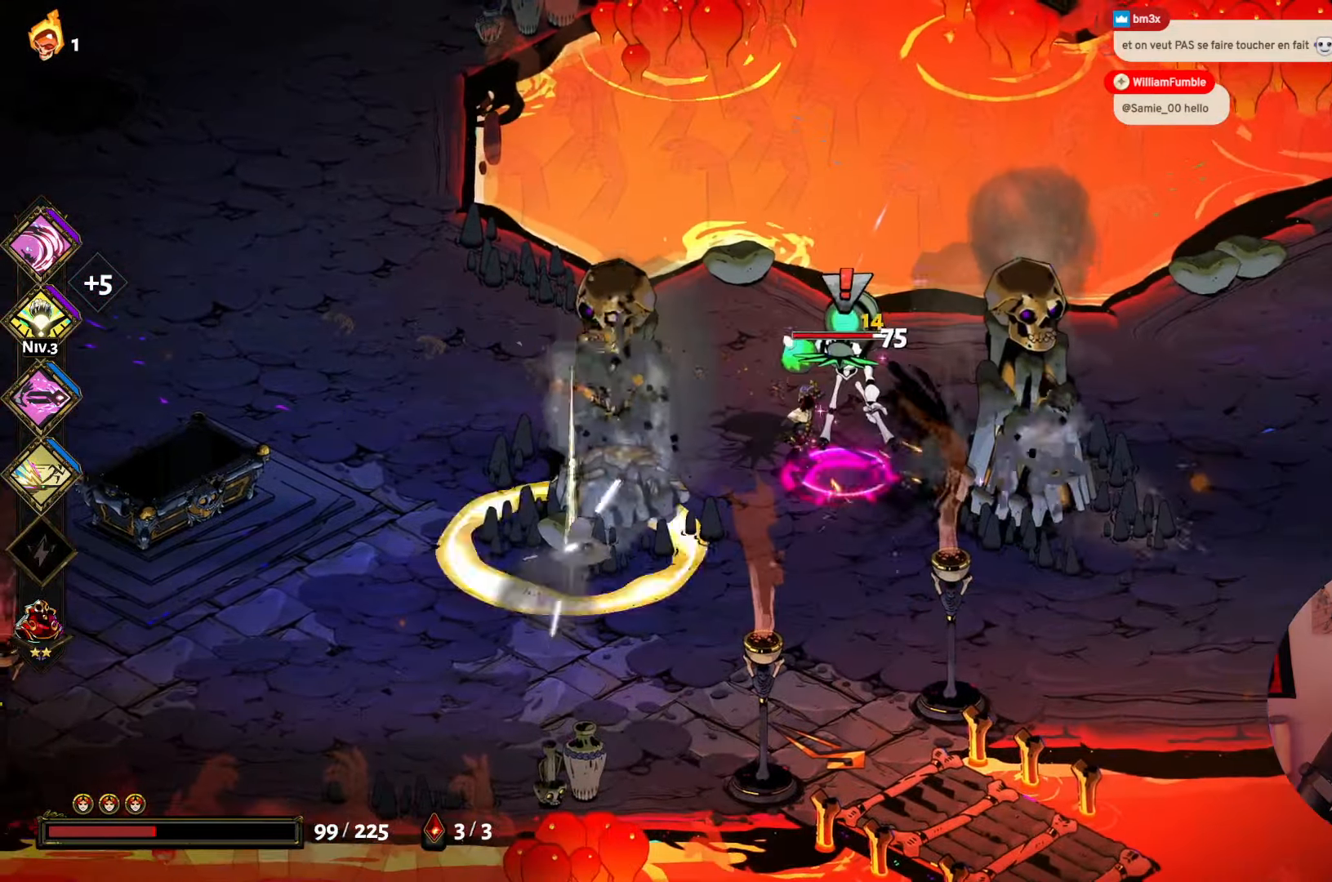
{"buttons": [], "left_stick": "left", "right_stick": "center", "events": [[50, "X", "up"], [117, "X", "down"], [217, "X", "up"], [300, "left_stick", "down"], [317, "A", "down"], [417, "A", "up"], [433, "left_stick", "left"]]}
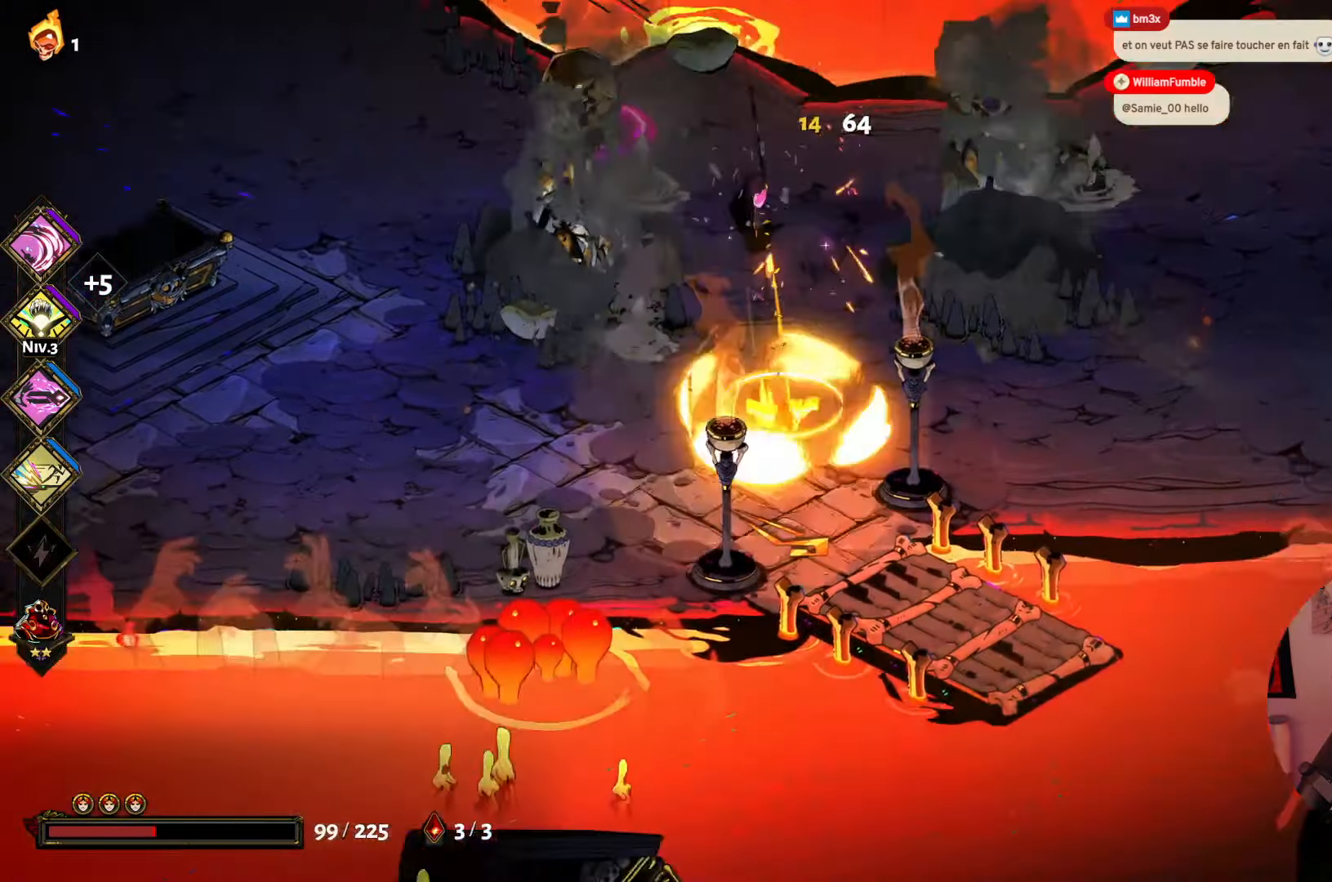
{"buttons": [], "left_stick": "left", "right_stick": "center", "events": [[50, "Y", "down"], [133, "left_stick", "up"], [183, "Y", "up"], [317, "A", "down"], [417, "A", "up"], [417, "left_stick", "left"]]}
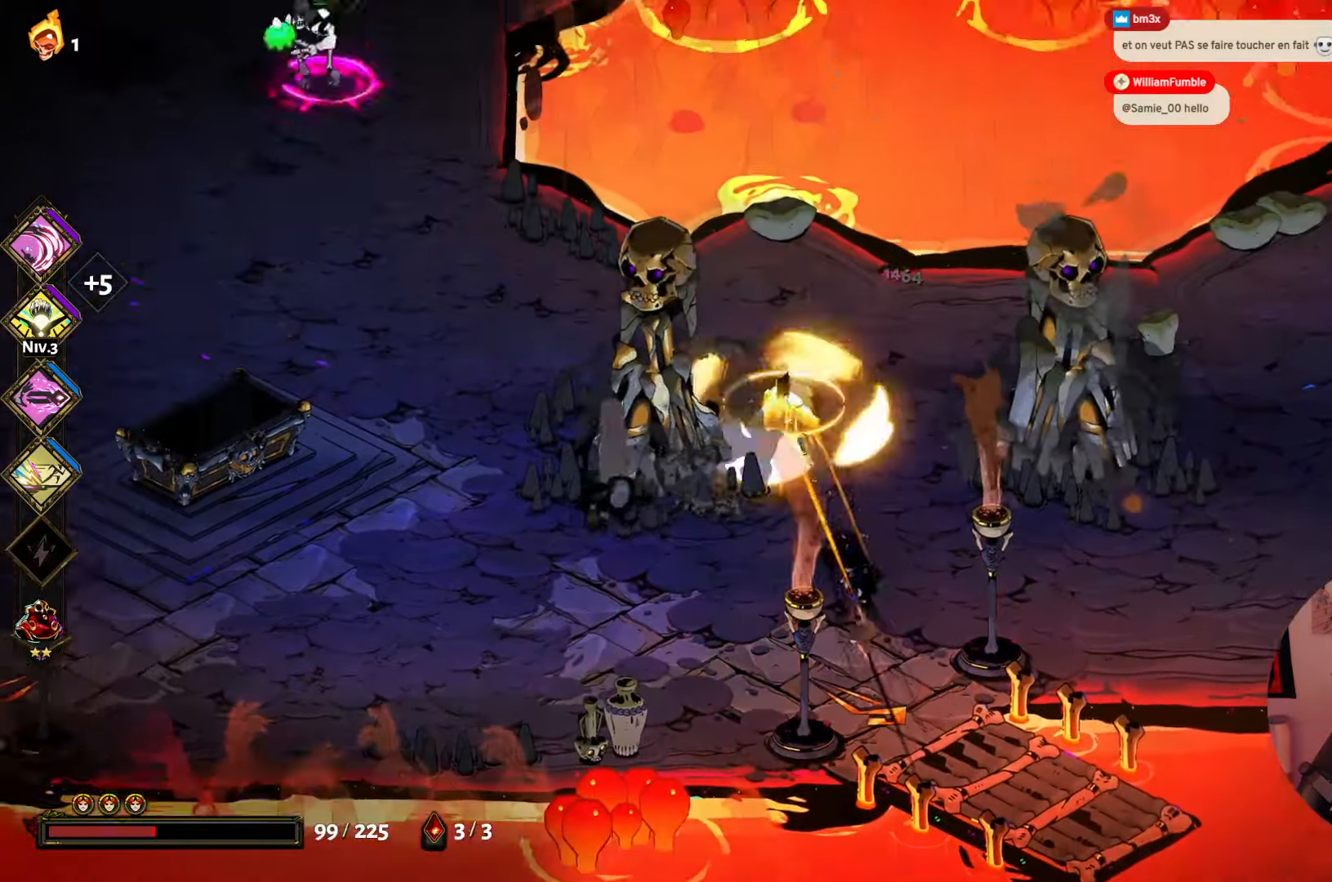
{"buttons": [], "left_stick": "left", "right_stick": "center", "events": [[33, "A", "down"], [150, "A", "up"]]}
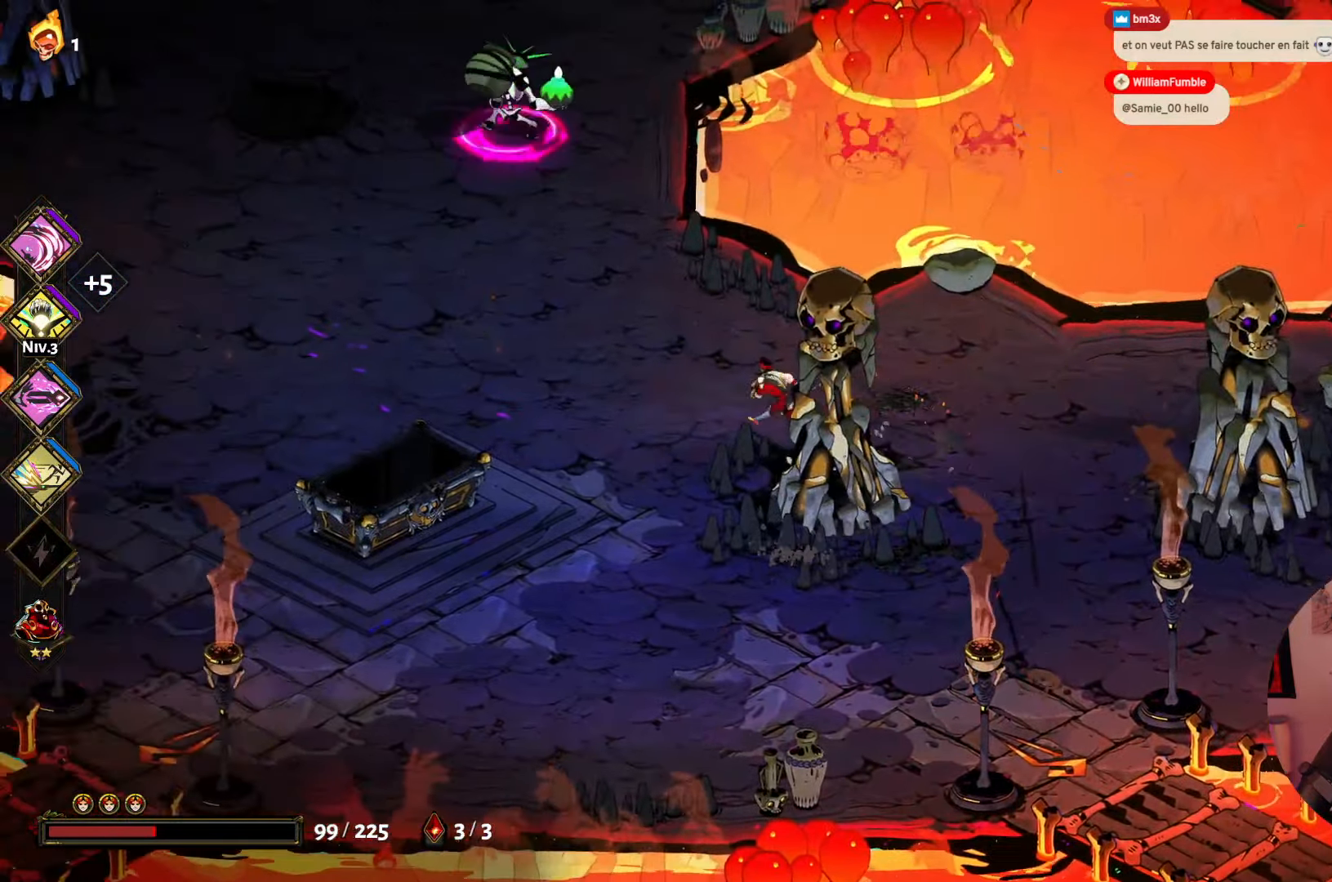
{"buttons": [], "left_stick": "up-left", "right_stick": "center", "events": [[33, "A", "down"], [83, "left_stick", "up-left"], [217, "A", "up"], [300, "X", "down"], [450, "X", "up"]]}
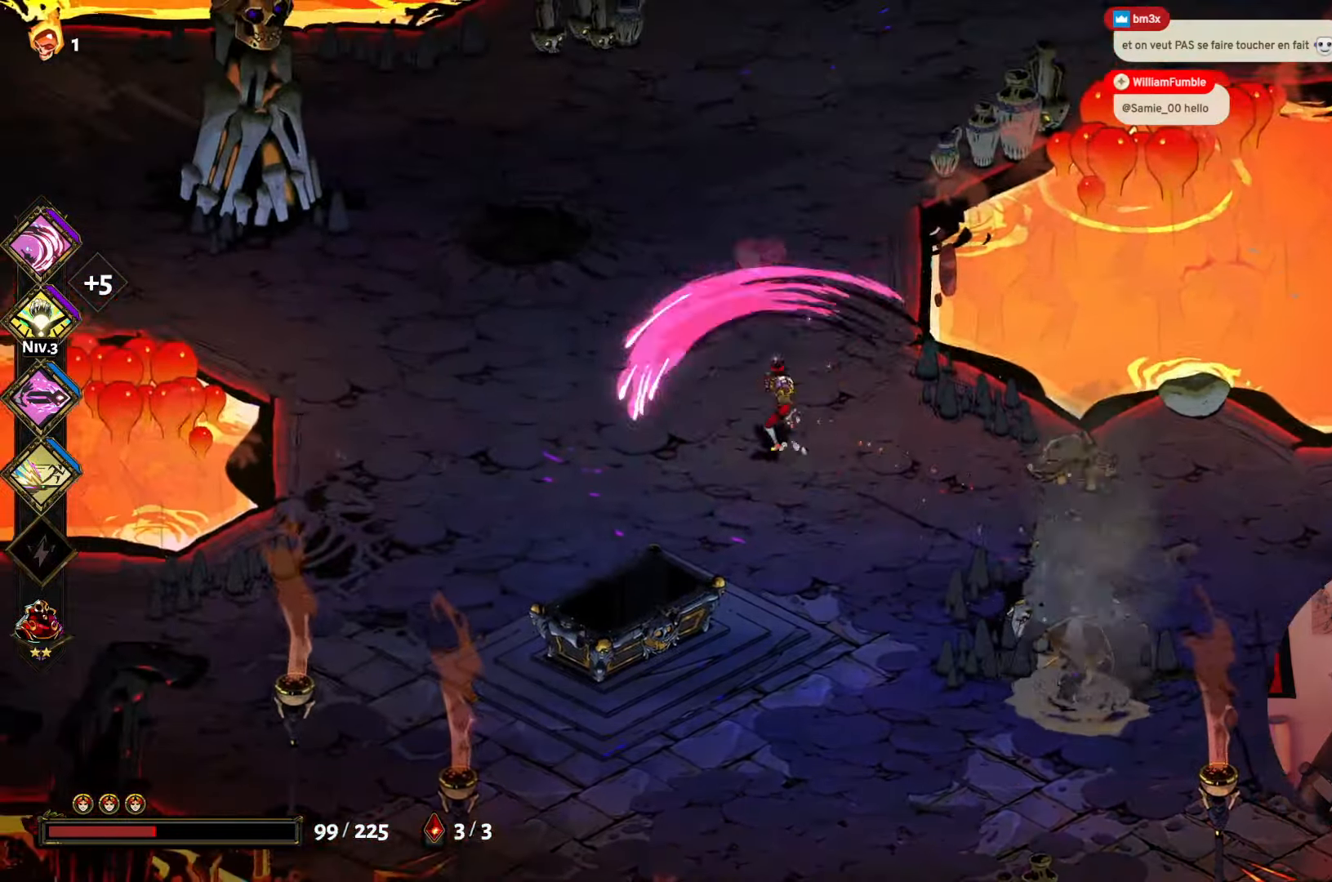
{"buttons": [], "left_stick": "right", "right_stick": "center", "events": [[17, "X", "down"], [67, "left_stick", "up-right"], [134, "X", "up"], [167, "left_stick", "down-right"], [284, "A", "down"], [450, "A", "up"], [450, "left_stick", "right"]]}
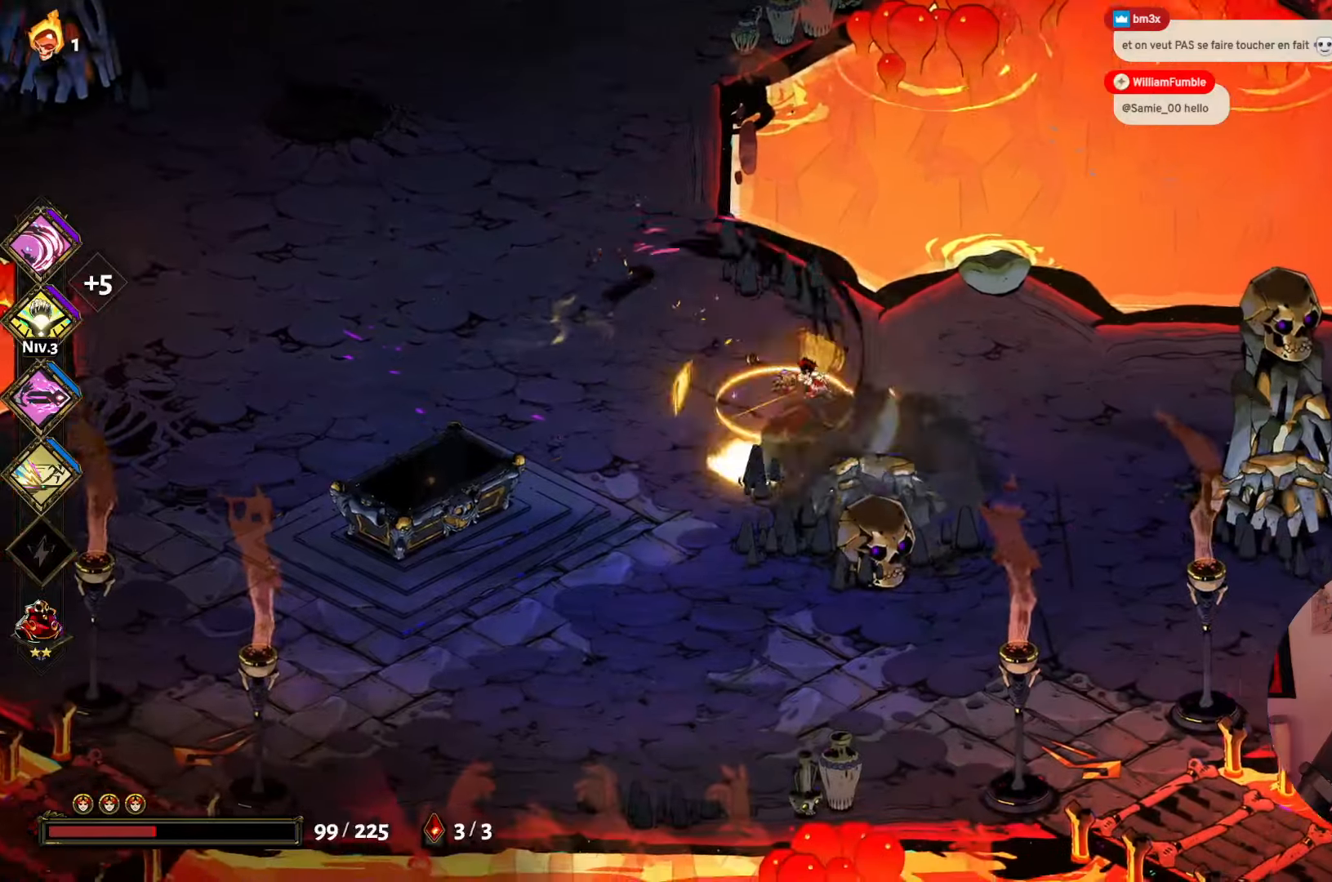
{"buttons": [], "left_stick": "right", "right_stick": "center", "events": [[317, "A", "down"], [484, "A", "up"]]}
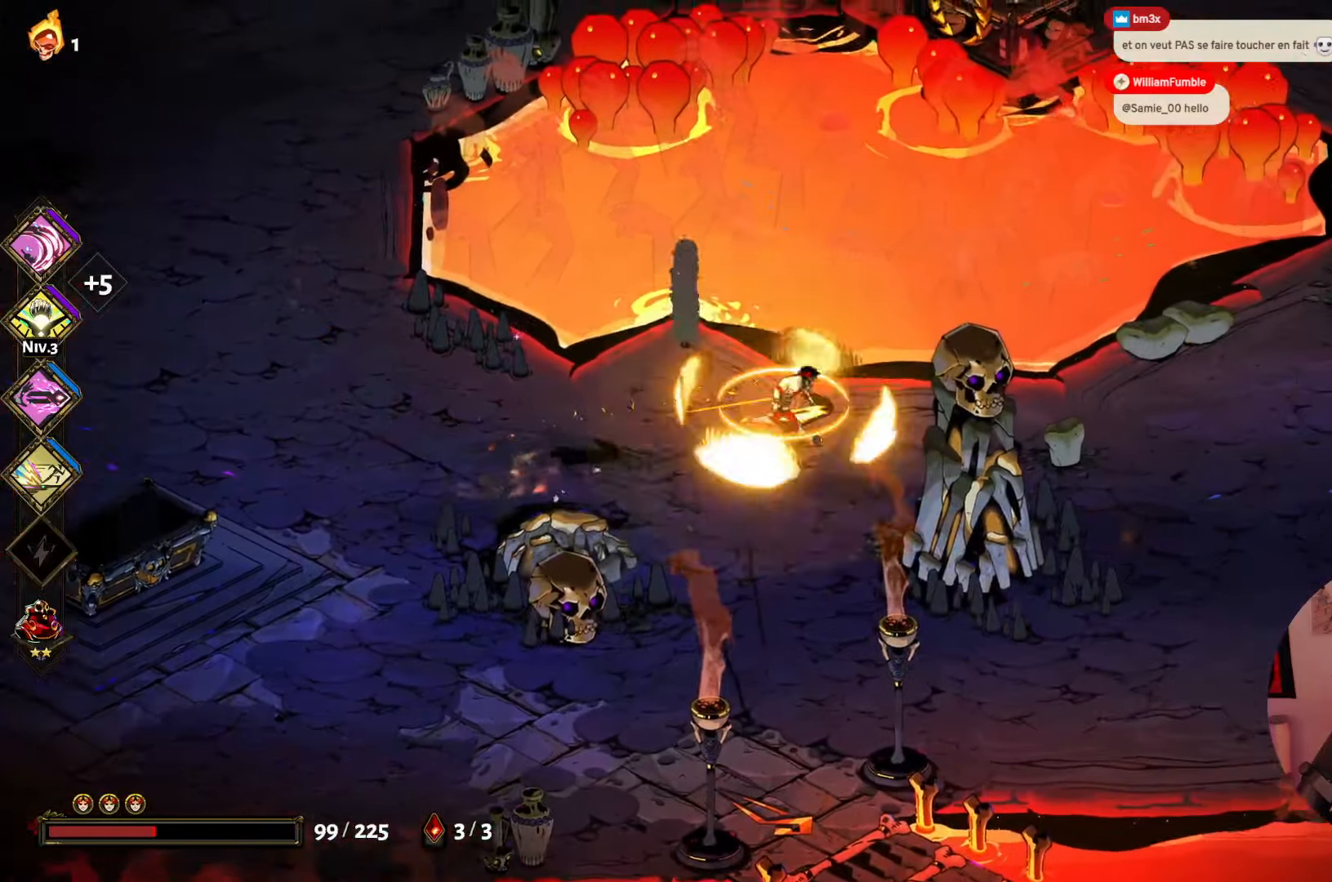
{"buttons": [], "left_stick": "right", "right_stick": "center", "events": [[50, "left_stick", "down-right"], [350, "left_stick", "right"]]}
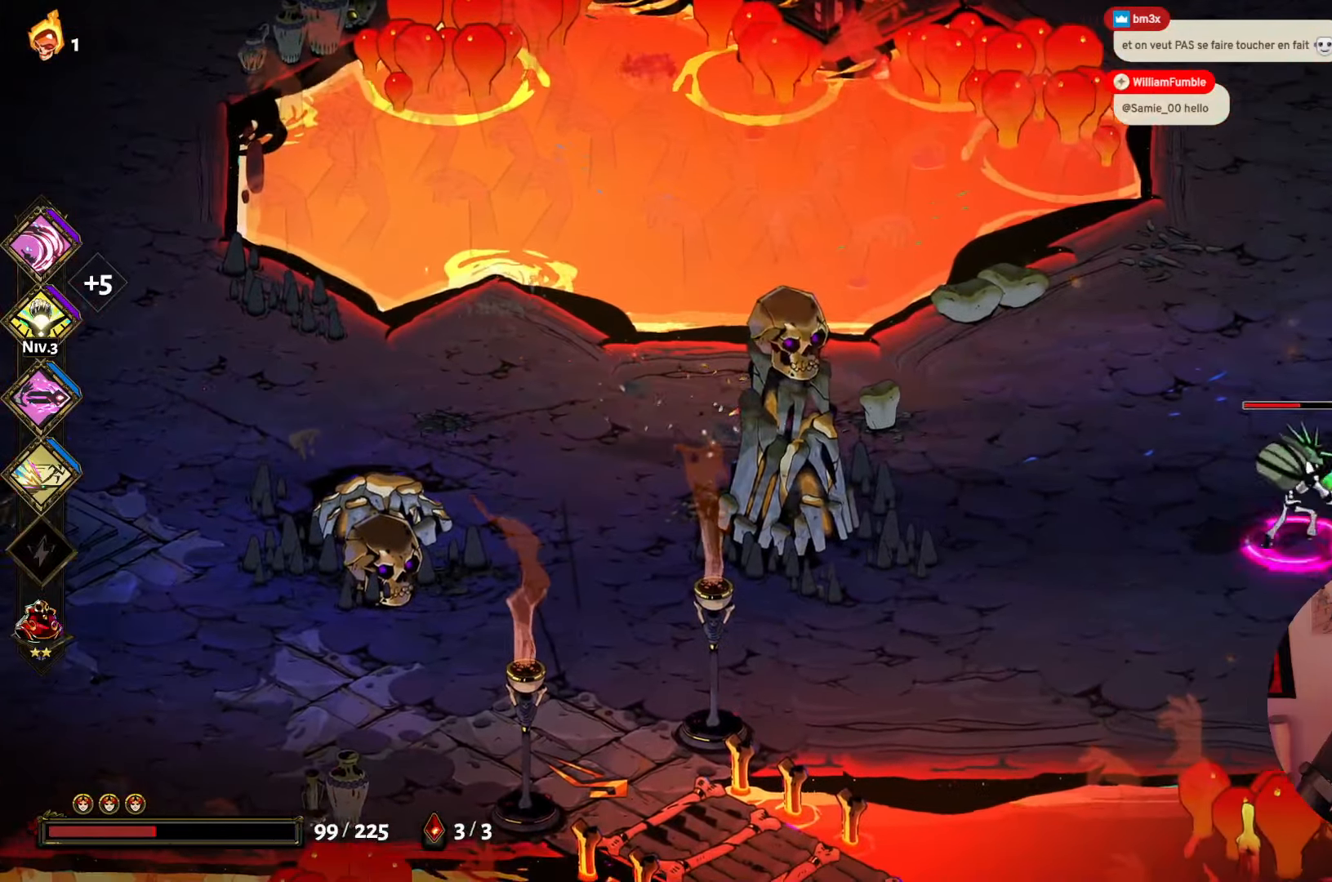
{"buttons": ["X"], "left_stick": "down-right", "right_stick": "center", "events": [[200, "A", "down"], [350, "A", "up"], [450, "X", "down"], [484, "left_stick", "down-right"]]}
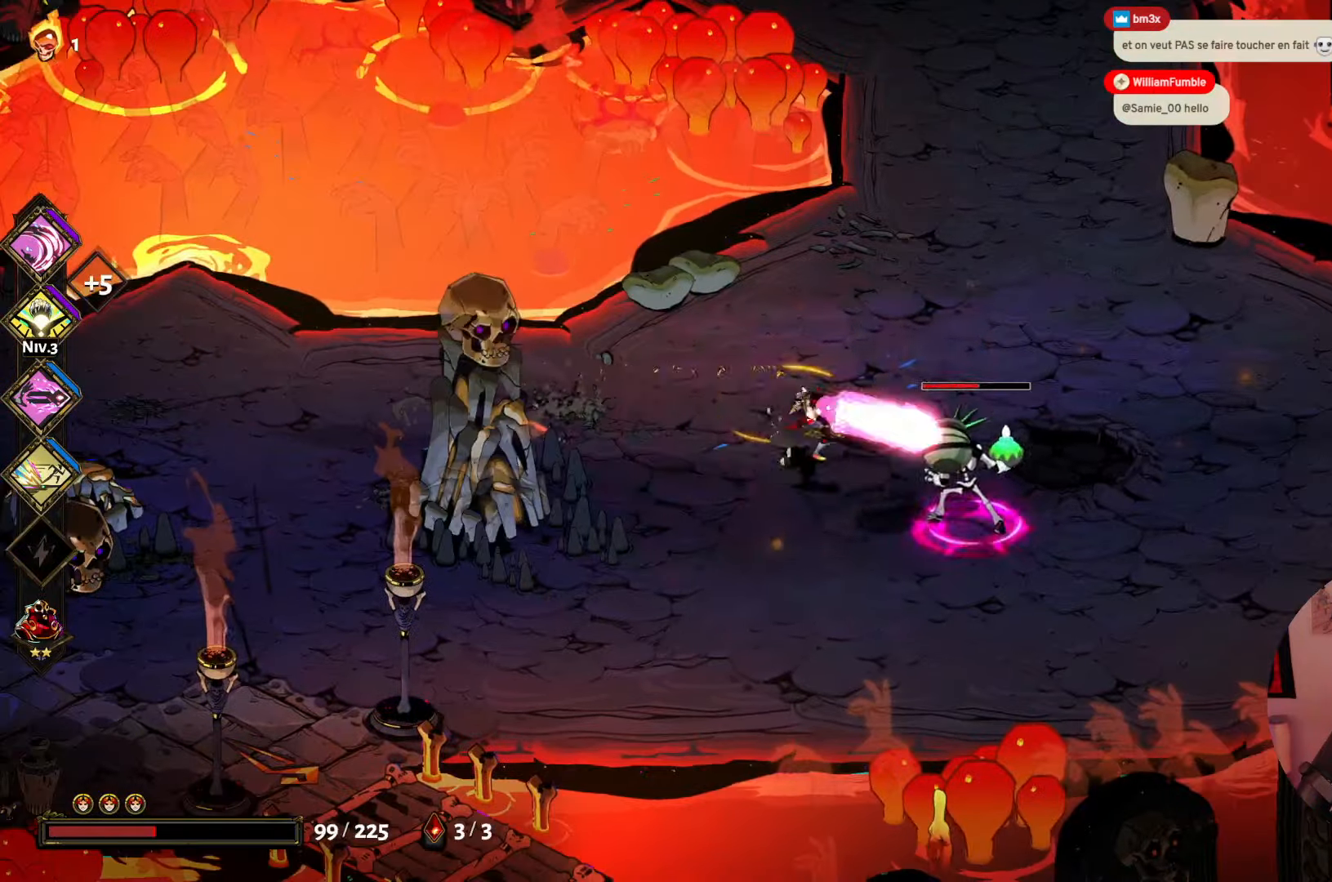
{"buttons": ["A"], "left_stick": "down-right", "right_stick": "center", "events": [[84, "X", "up"], [134, "X", "down"], [250, "X", "up"], [300, "X", "down"], [434, "X", "up"], [500, "A", "down"]]}
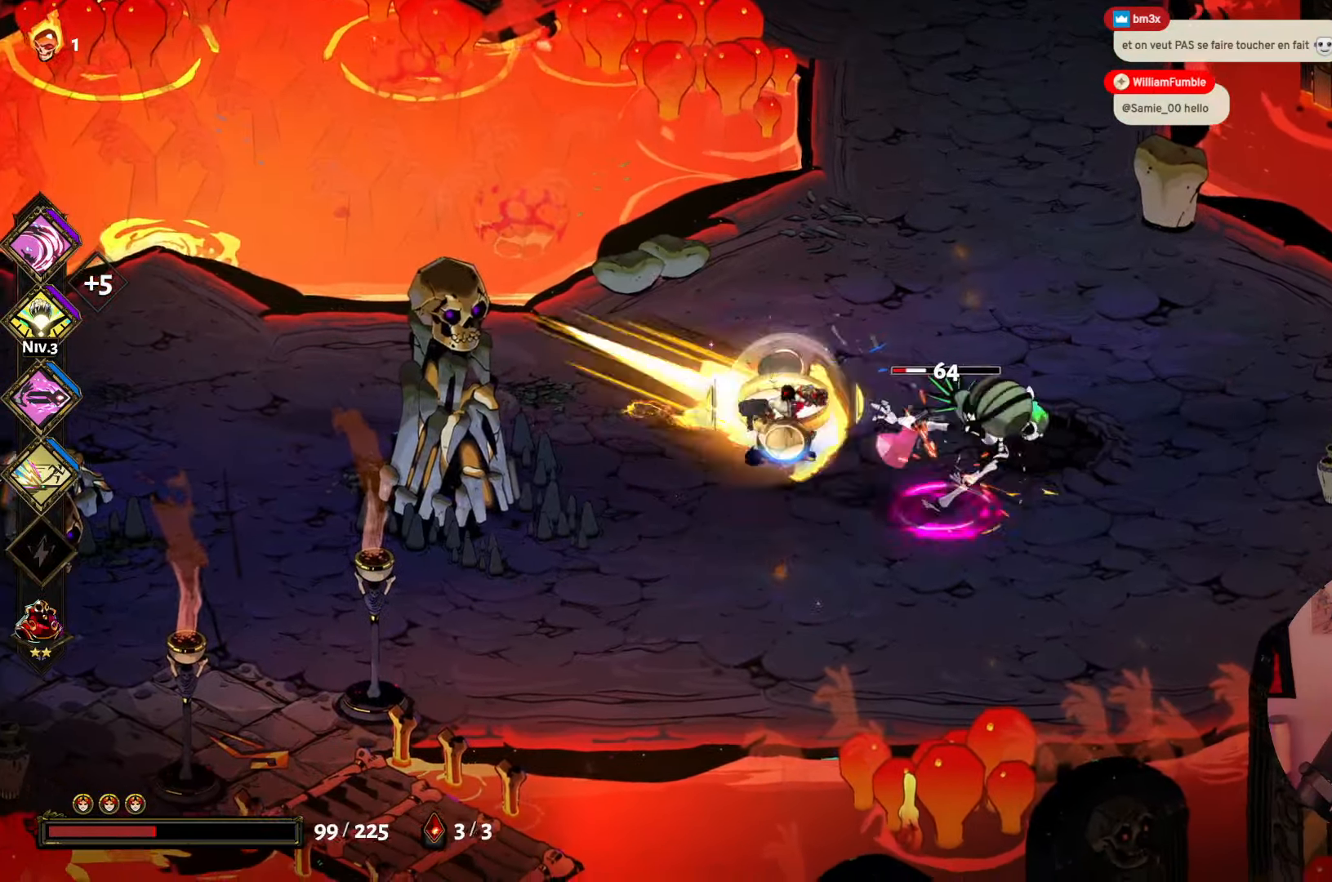
{"buttons": ["Y"], "left_stick": "up", "right_stick": "center", "events": [[117, "A", "up"], [200, "A", "down"], [267, "left_stick", "up-right"], [284, "A", "up"], [317, "left_stick", "up"], [384, "Y", "down"]]}
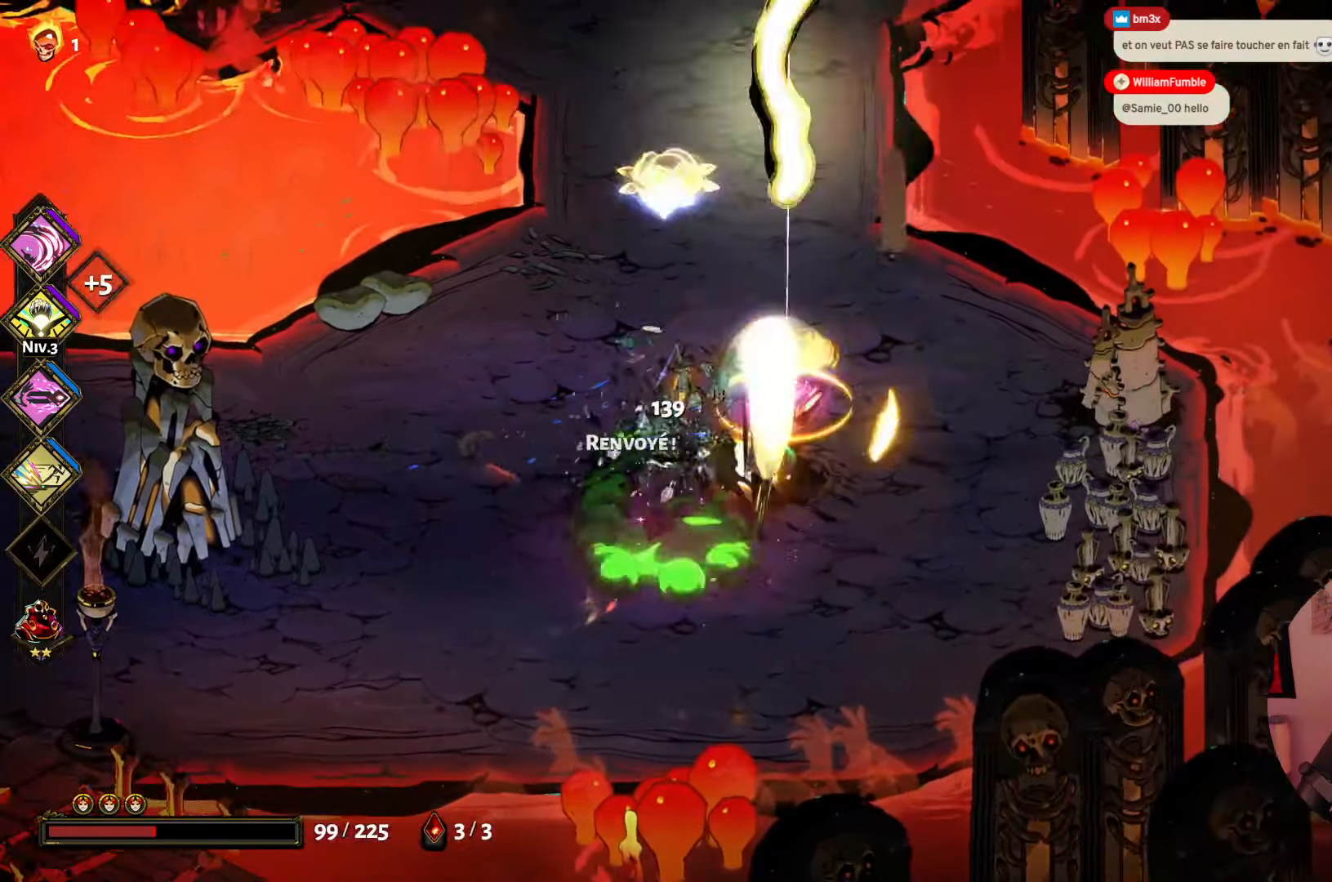
{"buttons": [], "left_stick": "up", "right_stick": "center", "events": [[34, "Y", "up"], [167, "left_stick", "up-left"], [250, "A", "down"], [400, "A", "up"], [417, "left_stick", "up"]]}
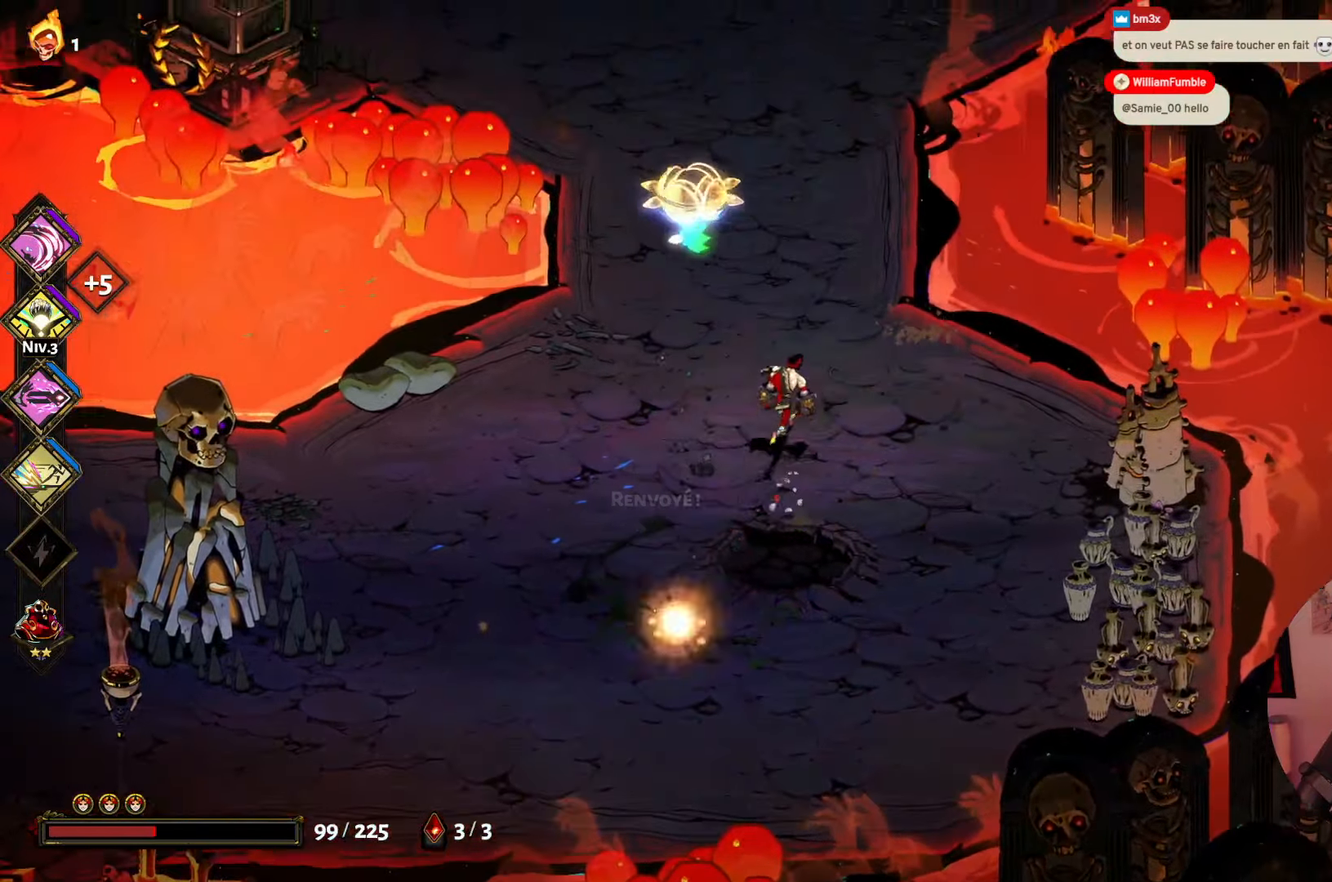
{"buttons": [], "left_stick": "up-left", "right_stick": "center", "events": [[117, "left_stick", "up-left"]]}
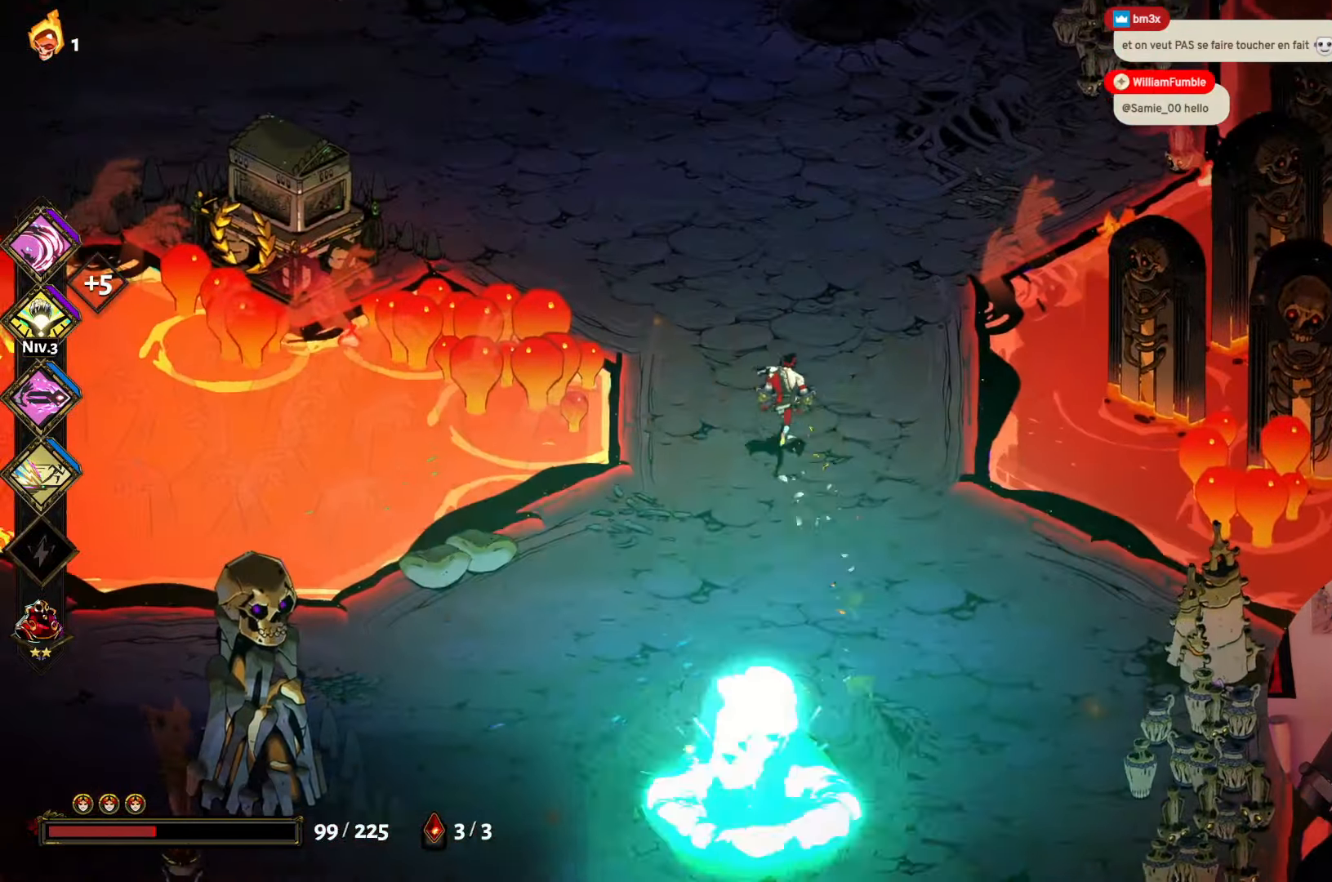
{"buttons": [], "left_stick": "up-left", "right_stick": "center", "events": []}
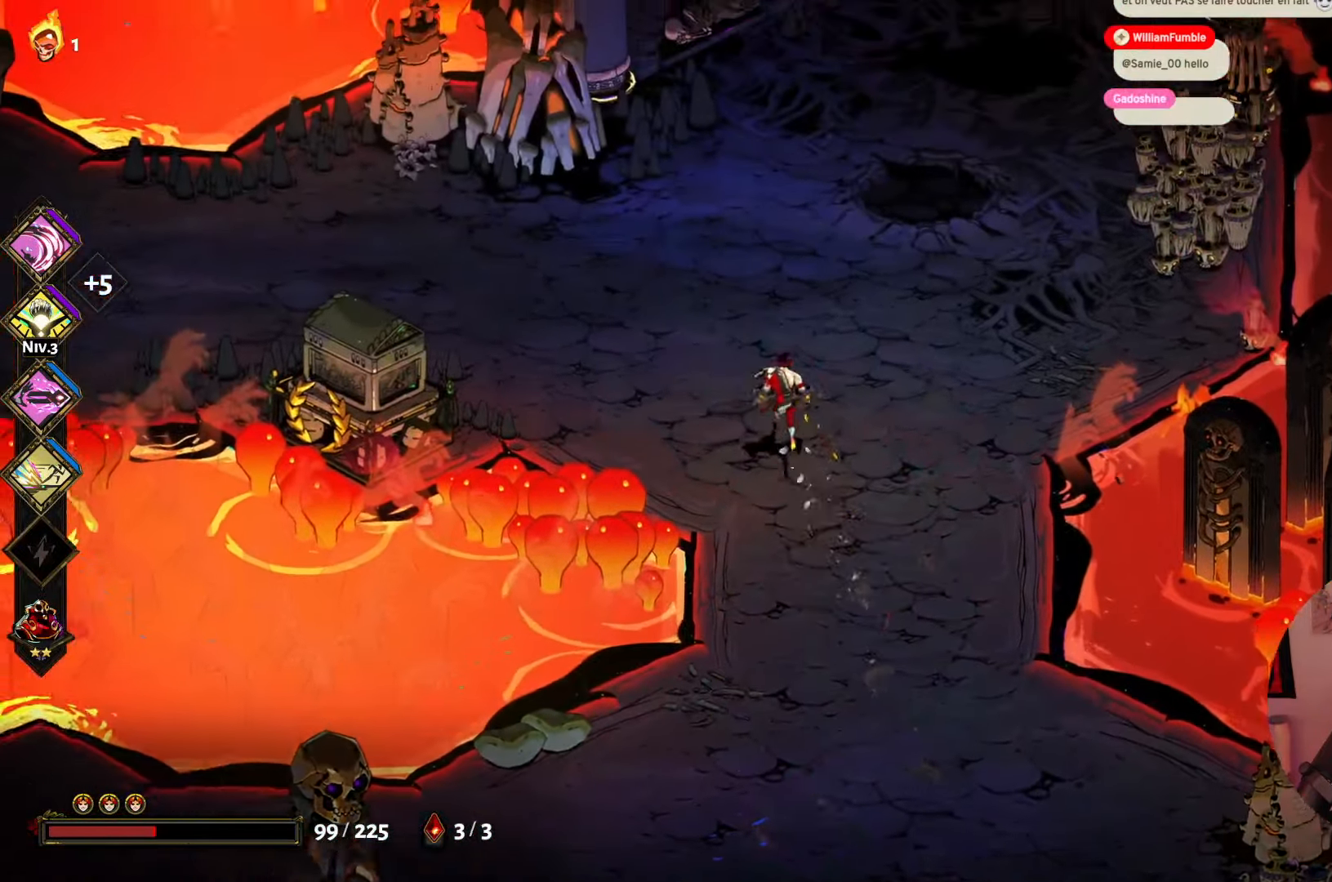
{"buttons": [], "left_stick": "up-left", "right_stick": "center", "events": []}
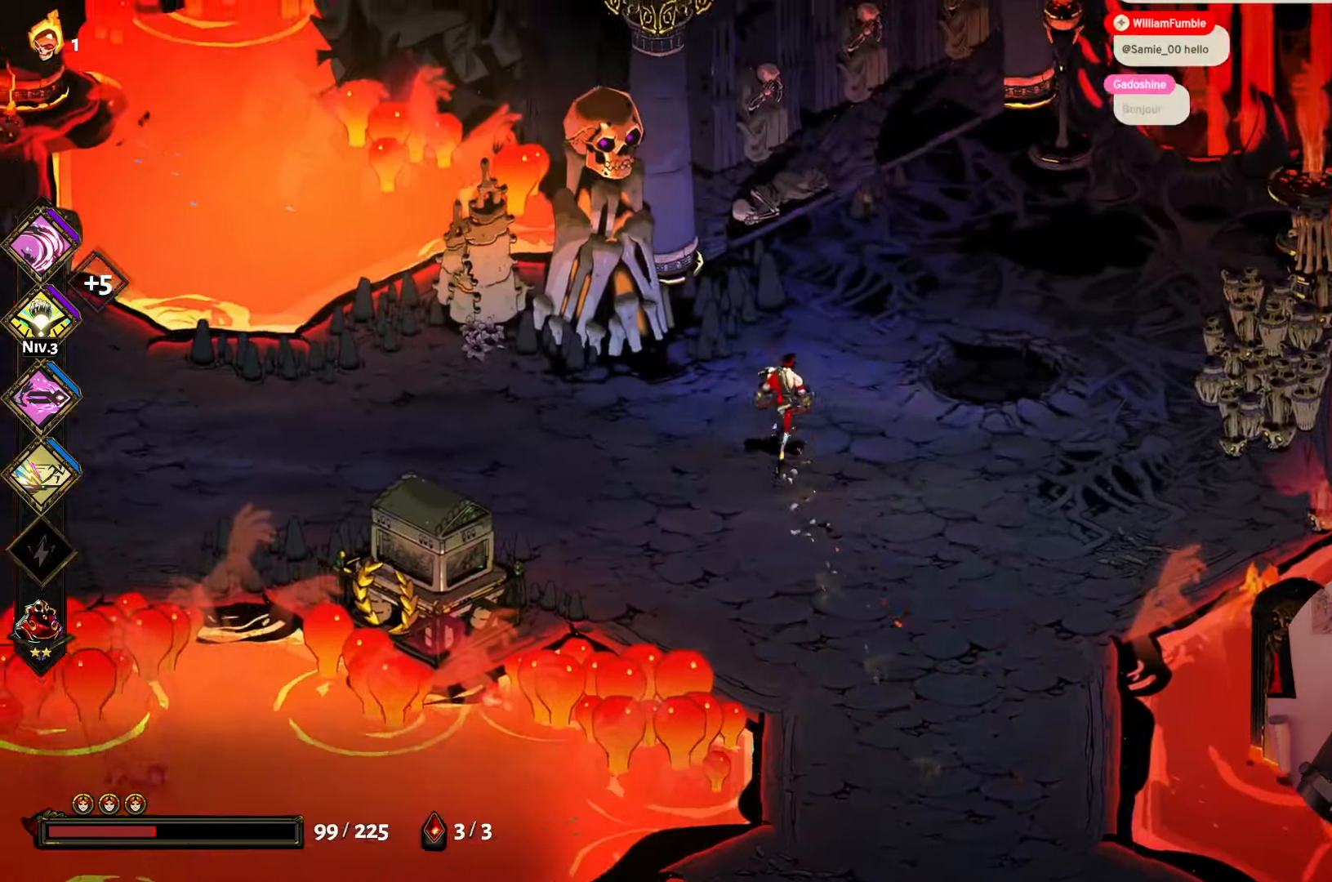
{"buttons": [], "left_stick": "left", "right_stick": "center", "events": [[200, "left_stick", "left"]]}
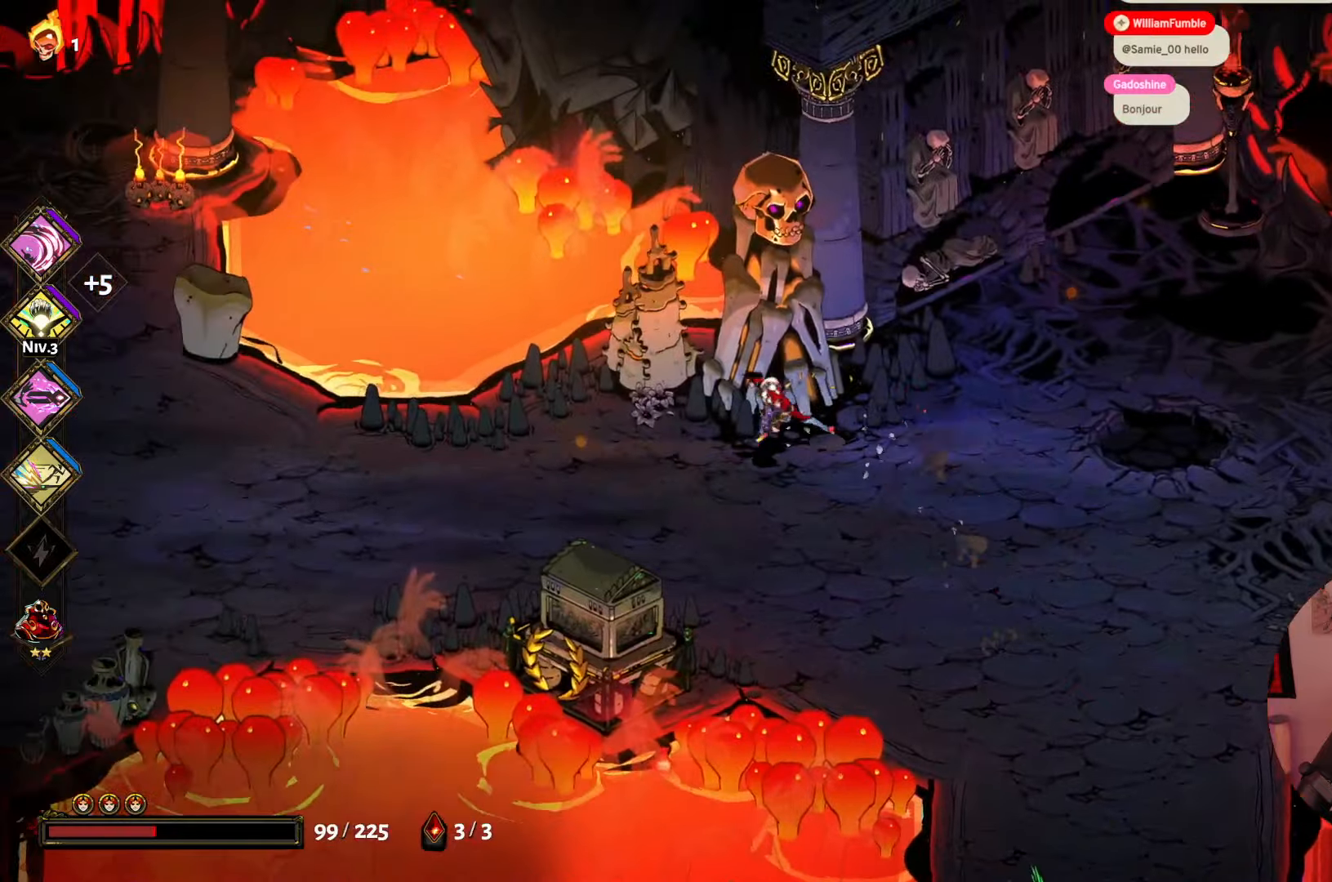
{"buttons": [], "left_stick": "down", "right_stick": "center", "events": [[83, "left_stick", "down-right"], [250, "A", "down"], [416, "A", "up"], [500, "left_stick", "down"]]}
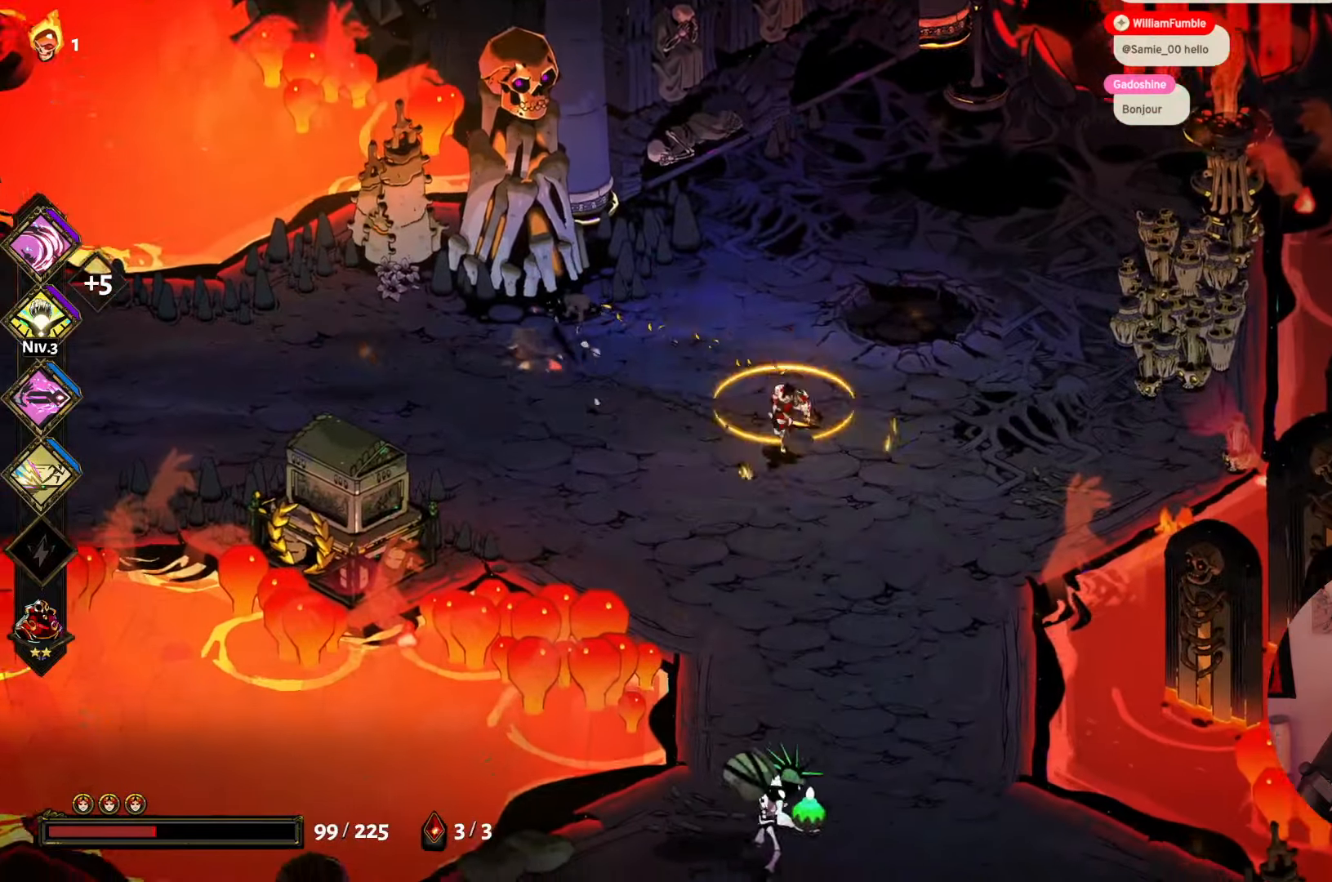
{"buttons": [], "left_stick": "down", "right_stick": "center", "events": [[316, "A", "down"], [450, "A", "up"]]}
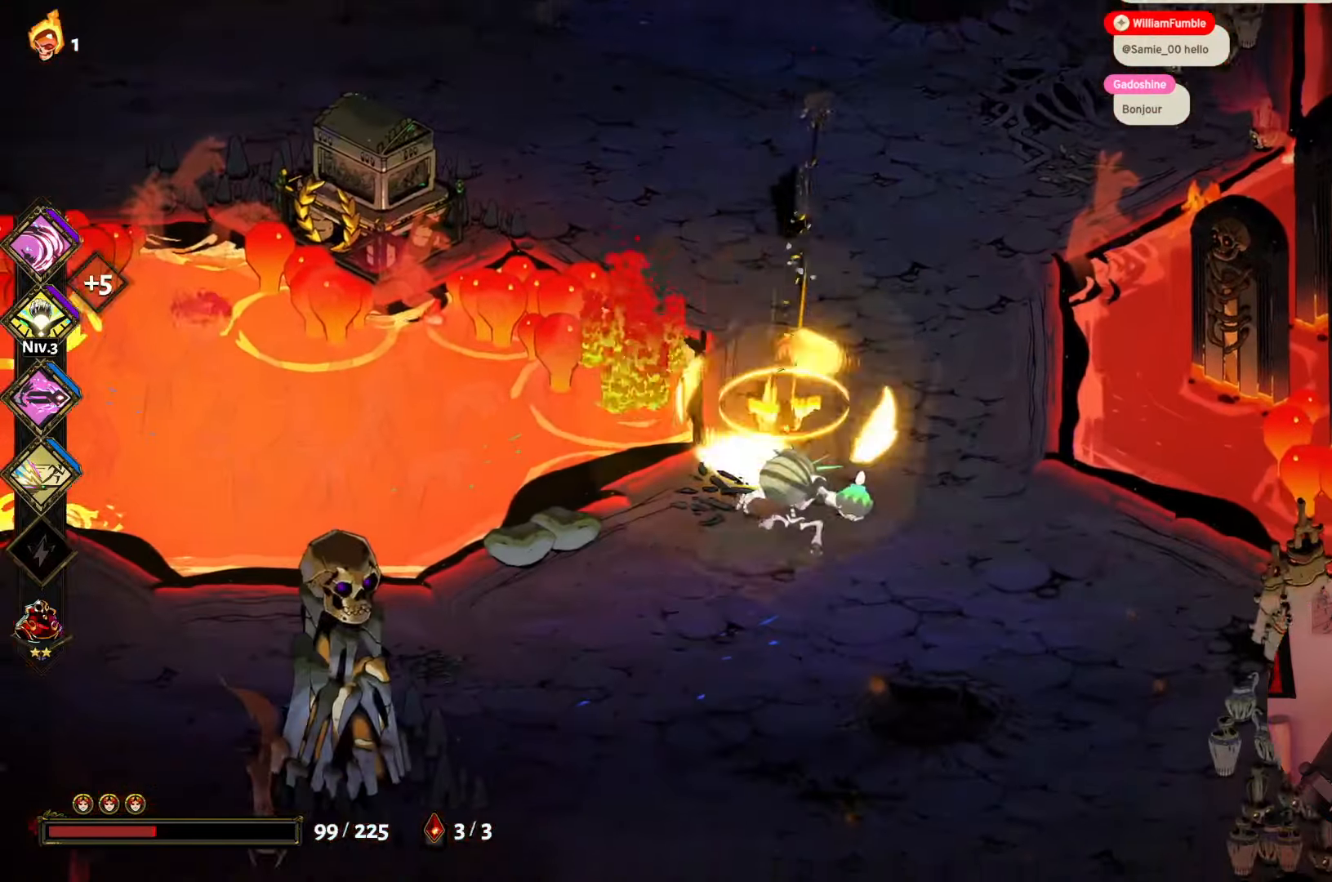
{"buttons": ["X"], "left_stick": "down", "right_stick": "center", "events": [[66, "X", "down"], [183, "X", "up"], [250, "X", "down"], [366, "X", "up"], [416, "X", "down"]]}
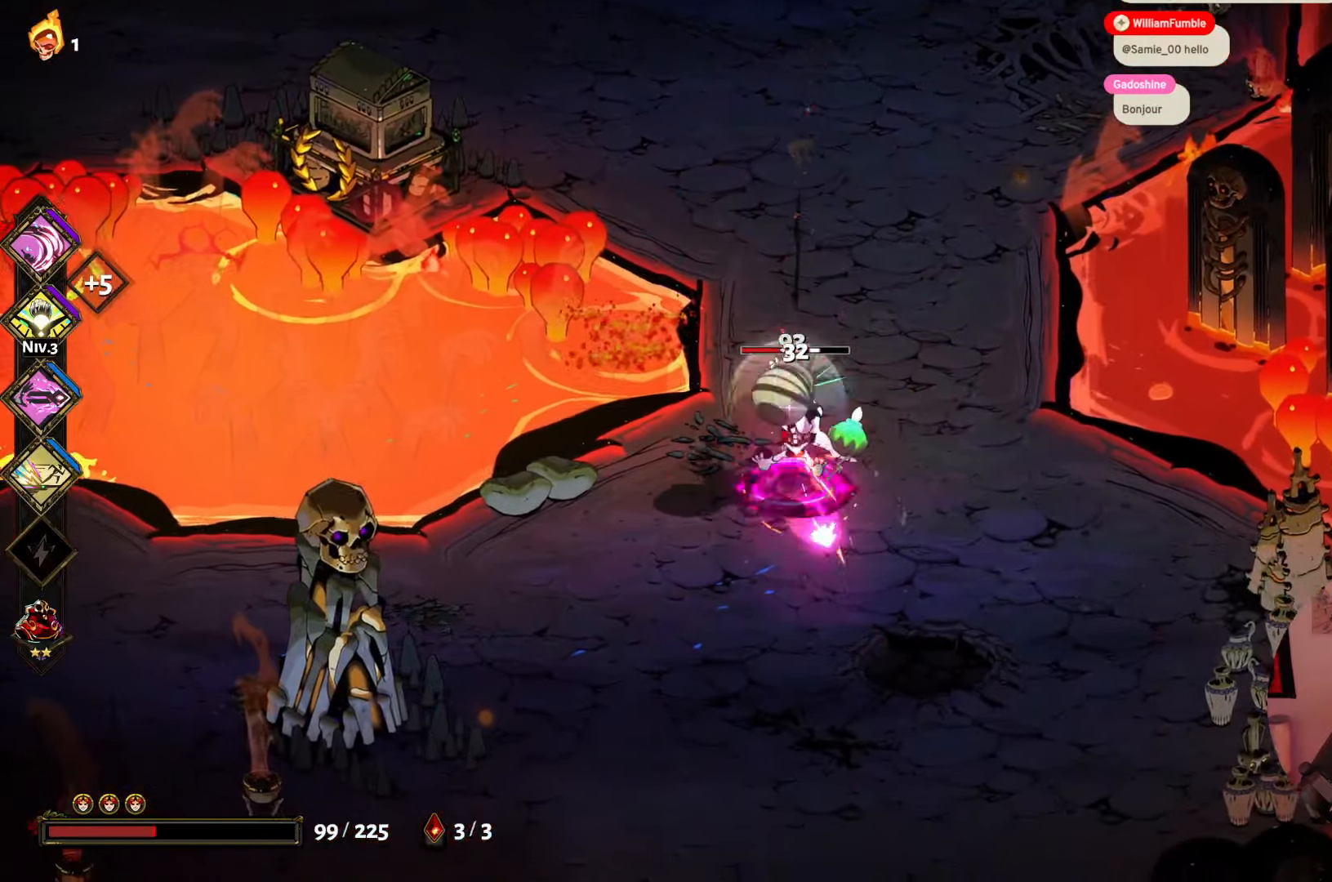
{"buttons": ["Y"], "left_stick": "up-left", "right_stick": "center", "events": [[50, "X", "up"], [133, "A", "down"], [266, "A", "up"], [316, "left_stick", "left"], [366, "left_stick", "up-left"], [400, "Y", "down"]]}
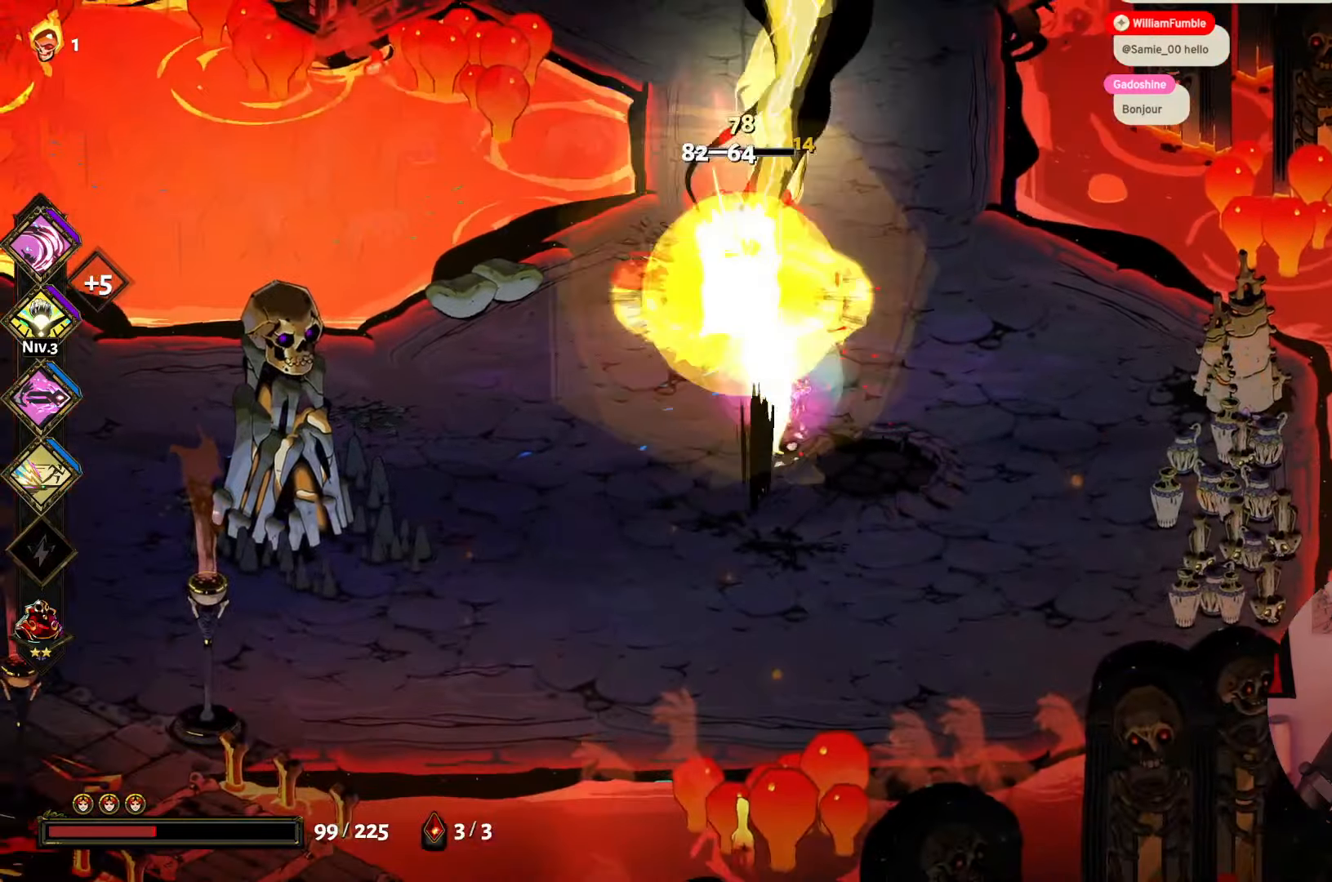
{"buttons": [], "left_stick": "up-left", "right_stick": "center", "events": [[33, "Y", "up"], [50, "left_stick", "up"], [166, "A", "down"], [283, "A", "up"], [383, "X", "down"], [416, "left_stick", "up-left"], [500, "X", "up"]]}
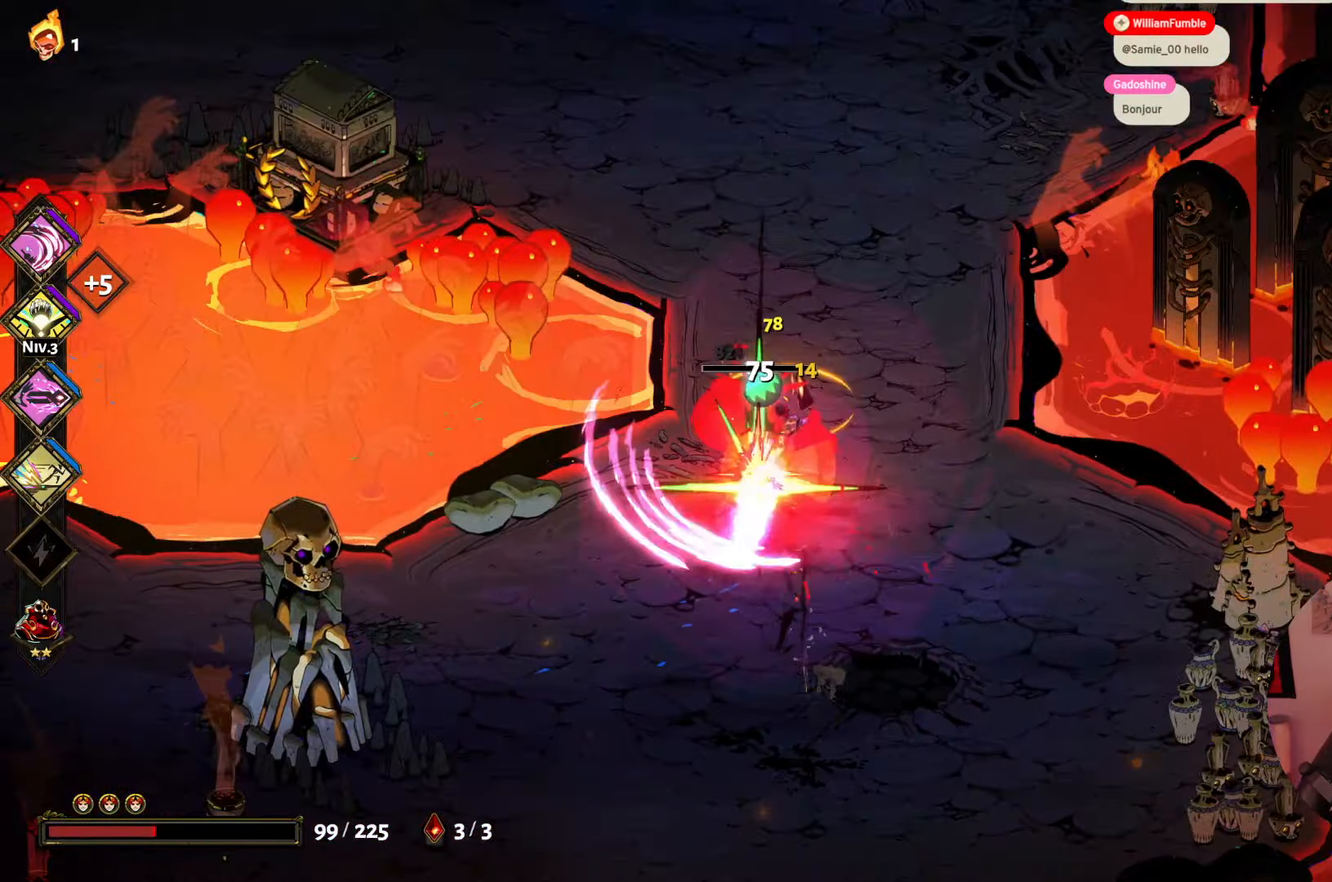
{"buttons": ["A"], "left_stick": "down", "right_stick": "center", "events": [[83, "X", "down"], [133, "left_stick", "down"], [183, "X", "up"], [266, "X", "down"], [383, "X", "up"], [483, "A", "down"]]}
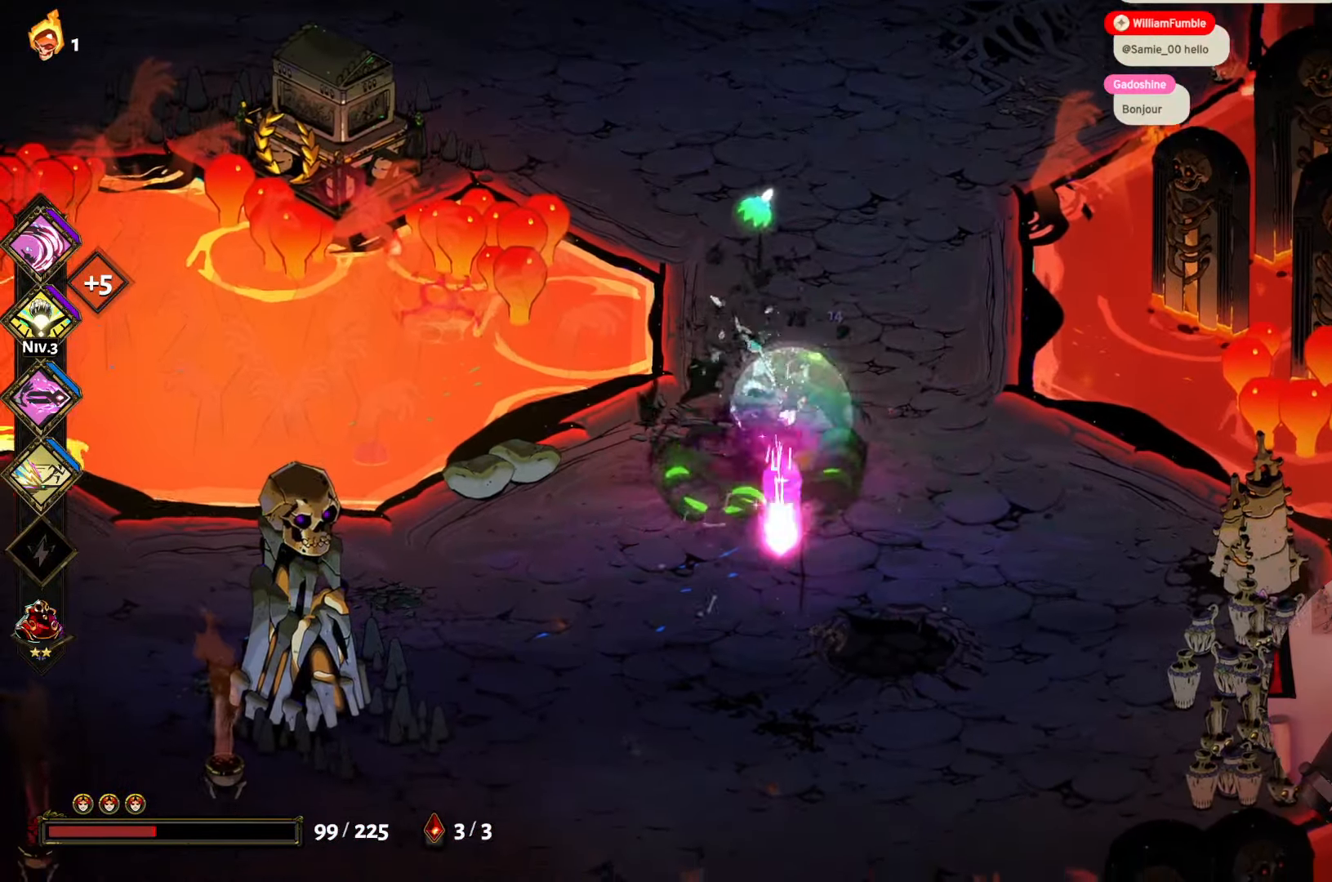
{"buttons": [], "left_stick": "down-left", "right_stick": "center", "events": [[116, "A", "up"], [216, "left_stick", "down-left"]]}
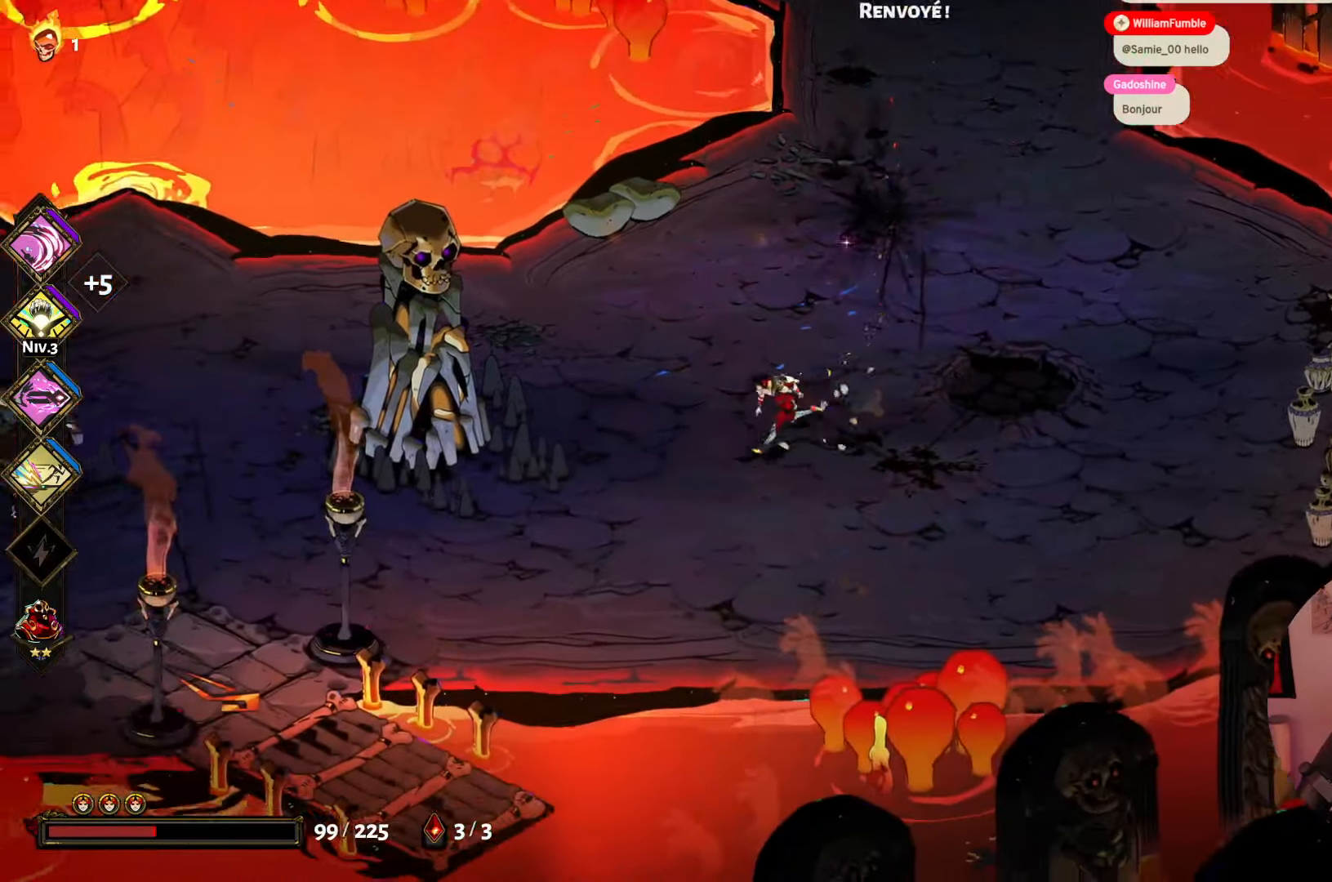
{"buttons": [], "left_stick": "left", "right_stick": "center", "events": [[66, "left_stick", "left"]]}
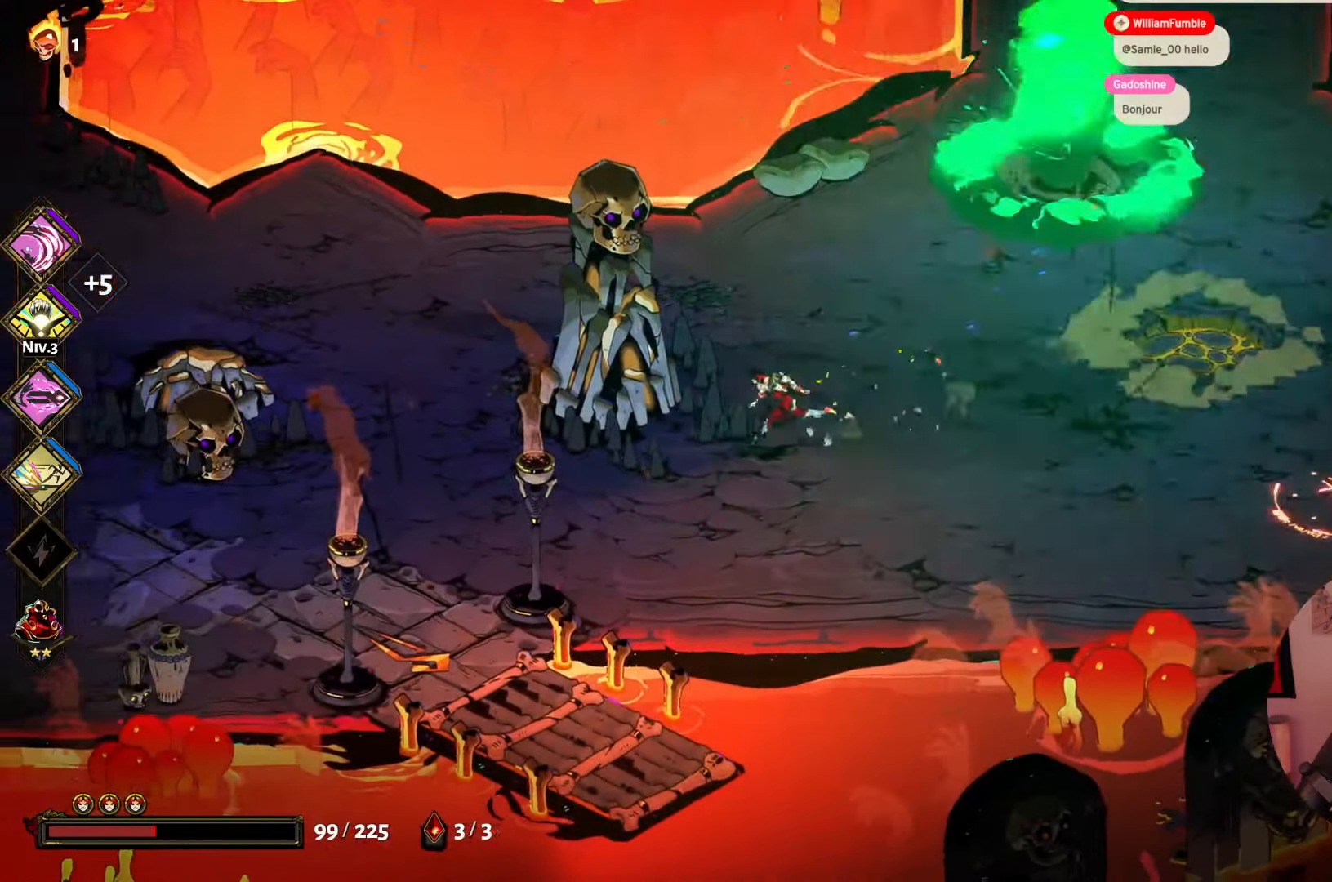
{"buttons": [], "left_stick": "right", "right_stick": "center", "events": [[250, "left_stick", "down-right"], [500, "left_stick", "right"]]}